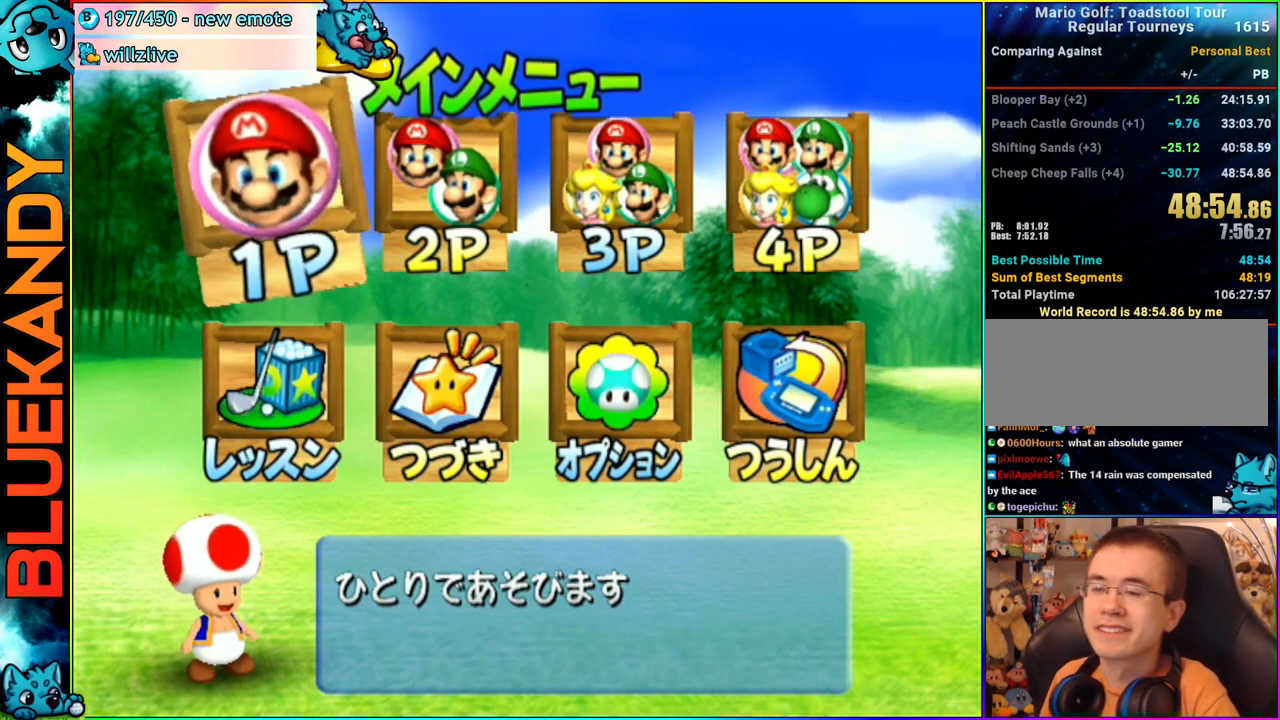
Gameplay with a controller (Nintendo layout); each line is a JSON object with the inputs held at the frame after it. "events" lists button and stick changes between this image and that frame as [ms after this image, input, new state], when the widget could be followed in between. Not read: L3 R3.
{"buttons": [], "left_stick": "right", "right_stick": "center", "events": [[483, "left_stick", "right"]]}
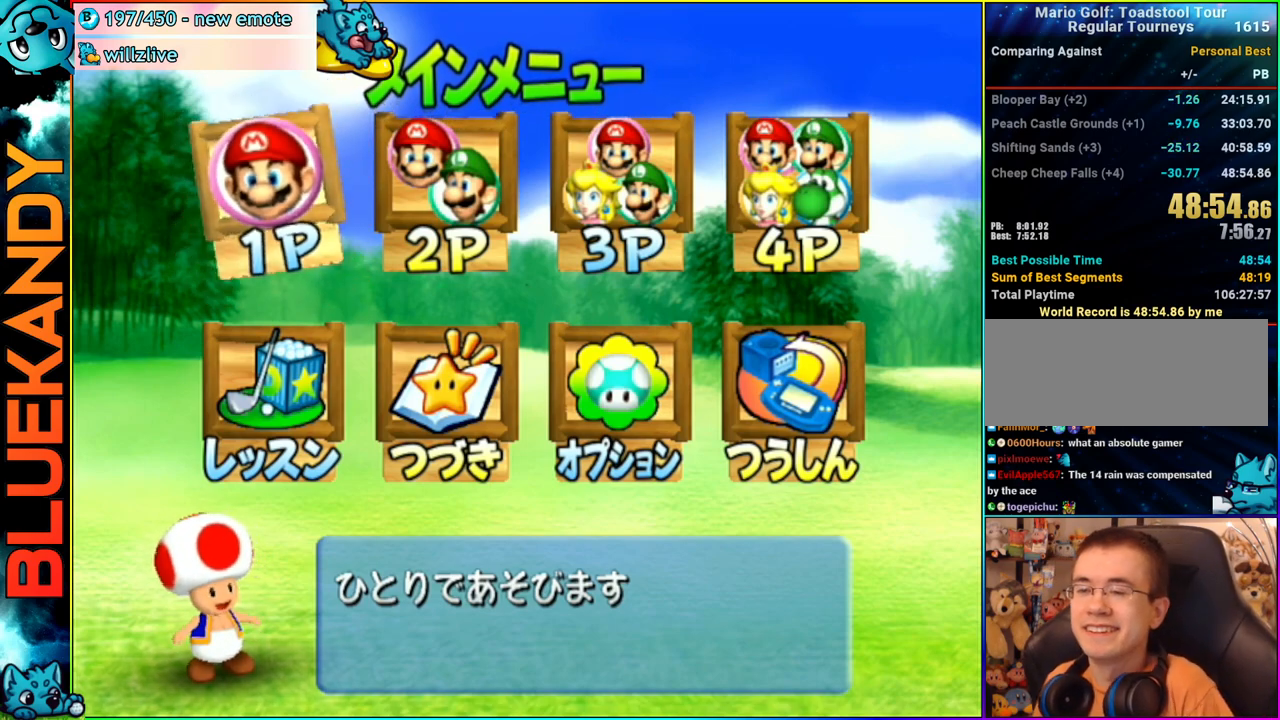
{"buttons": [], "left_stick": "down-right", "right_stick": "center", "events": [[367, "left_stick", "center"], [450, "left_stick", "down-right"]]}
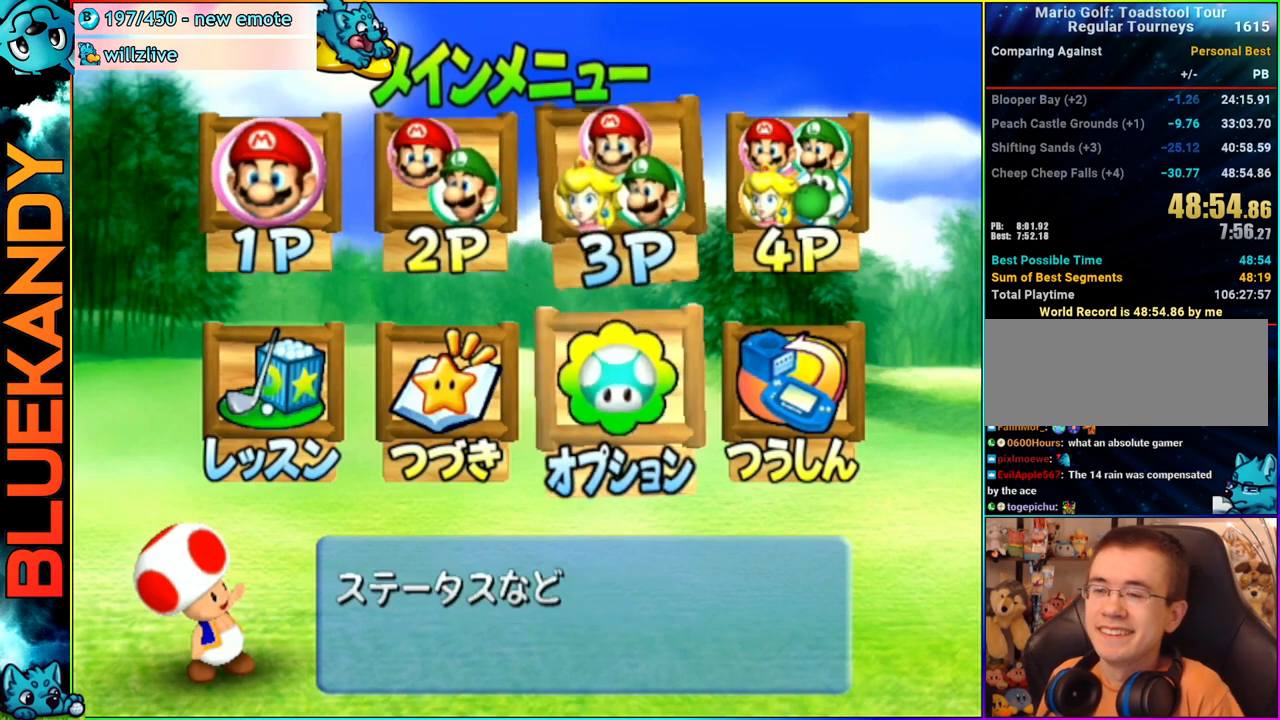
{"buttons": [], "left_stick": "left", "right_stick": "center", "events": [[117, "left_stick", "center"], [450, "left_stick", "left"]]}
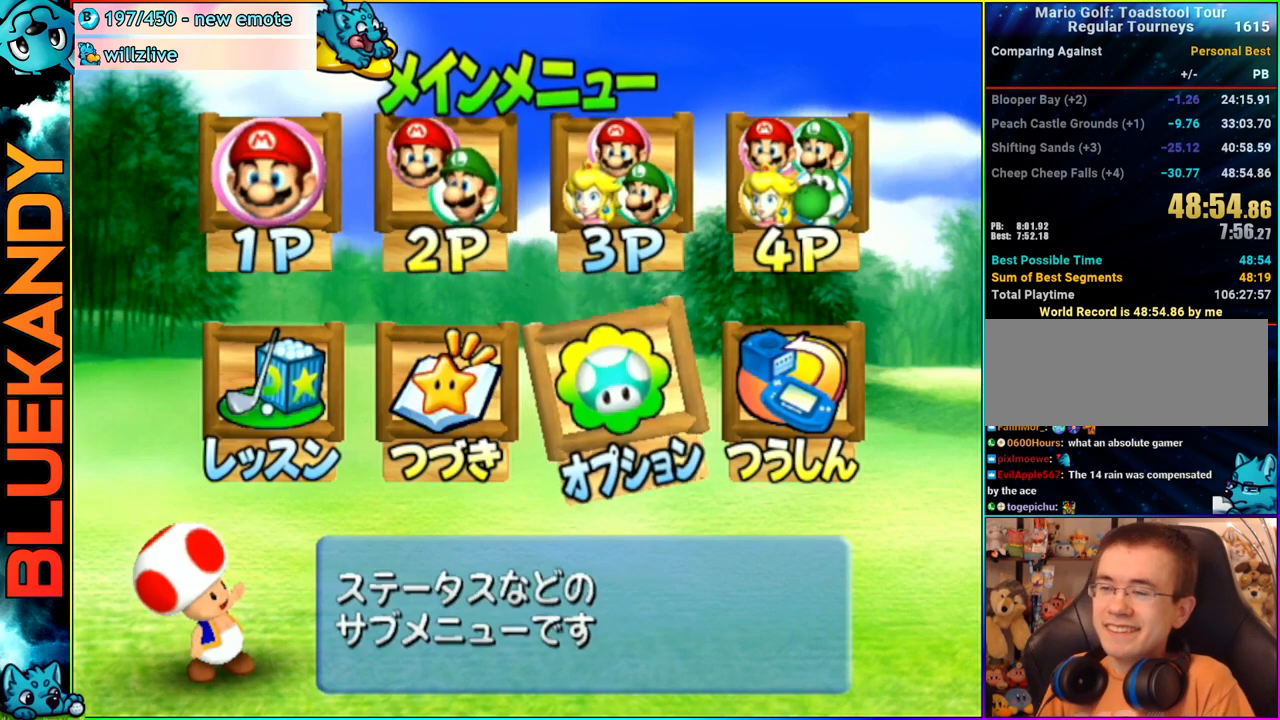
{"buttons": [], "left_stick": "center", "right_stick": "center", "events": [[50, "left_stick", "center"]]}